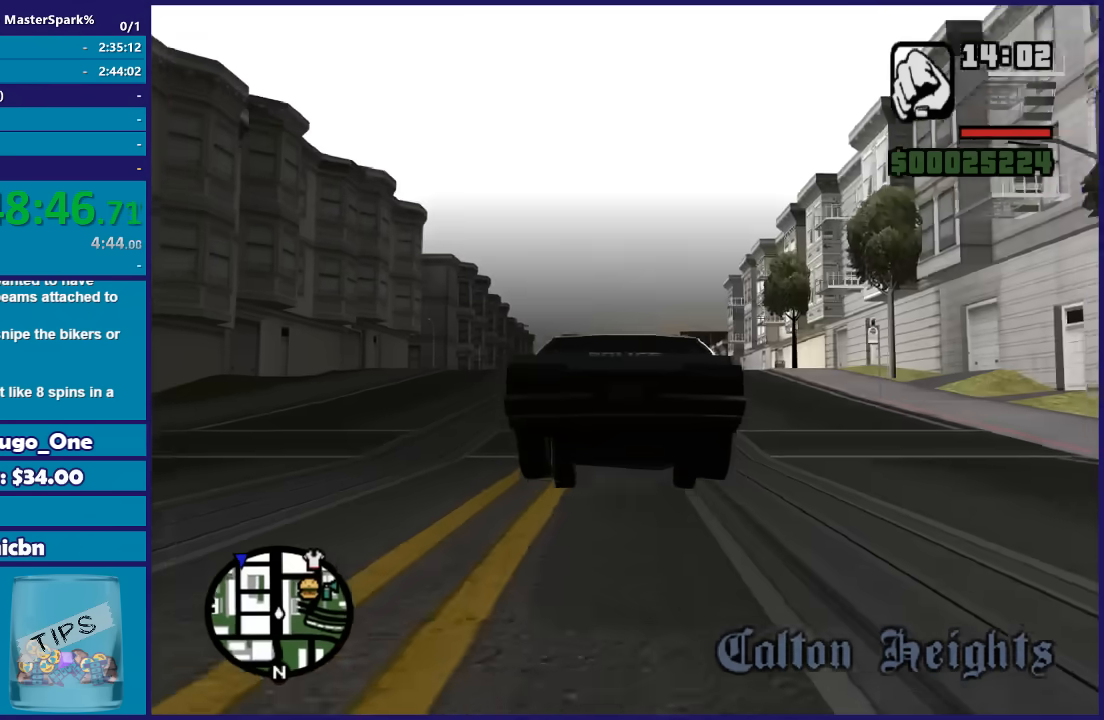
Gameplay with a controller (Xbox layout); each line is a JSON object with the inputs held at the frame after it. "events" lists button and stick changes between this image and that frame as [ms after this image, input, new state], when the widget could be followed in between.
{"buttons": ["R2"], "left_stick": "center", "right_stick": "center", "events": []}
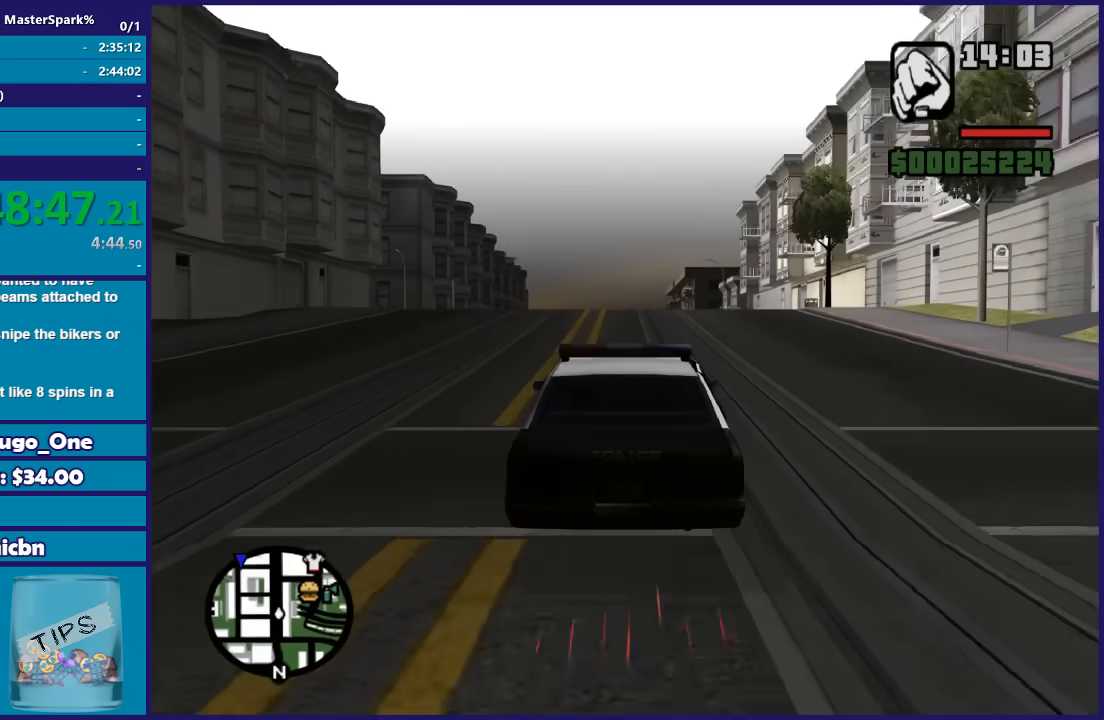
{"buttons": ["R2"], "left_stick": "center", "right_stick": "center", "events": []}
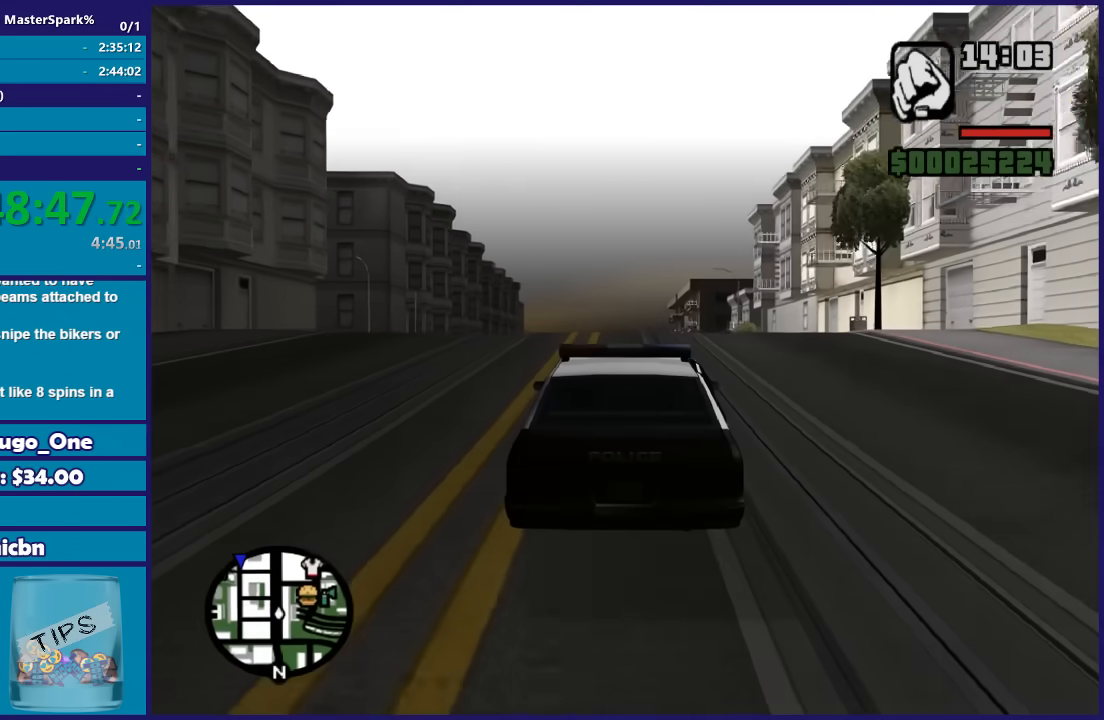
{"buttons": ["R2"], "left_stick": "center", "right_stick": "center", "events": []}
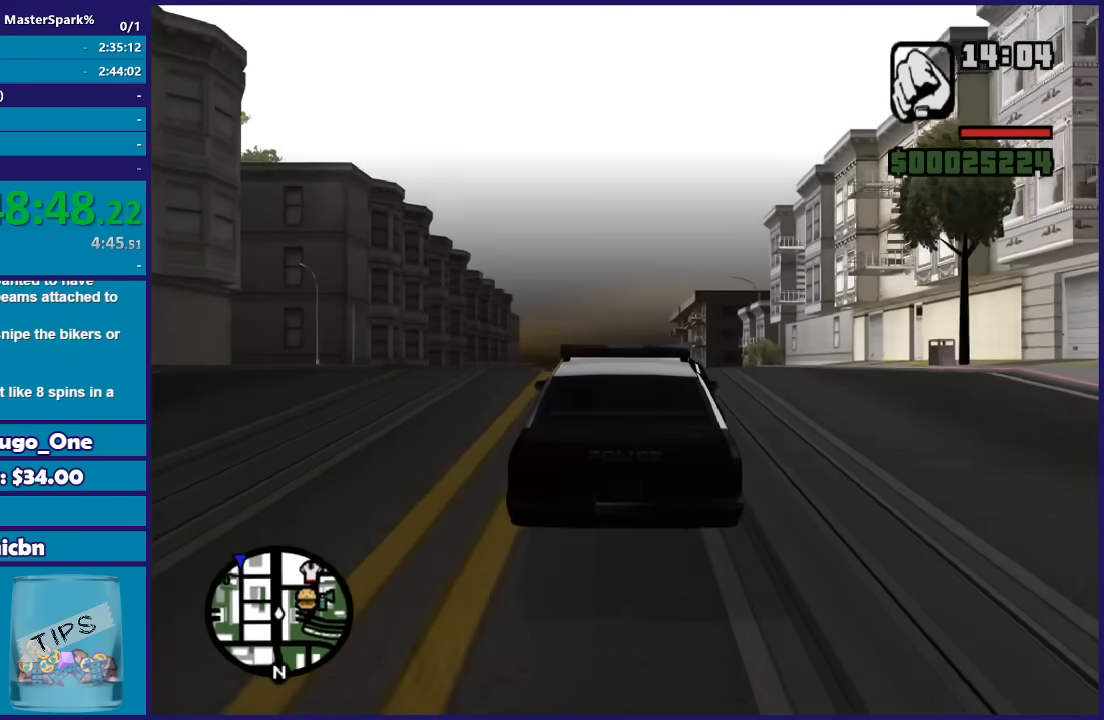
{"buttons": ["R2"], "left_stick": "center", "right_stick": "center", "events": []}
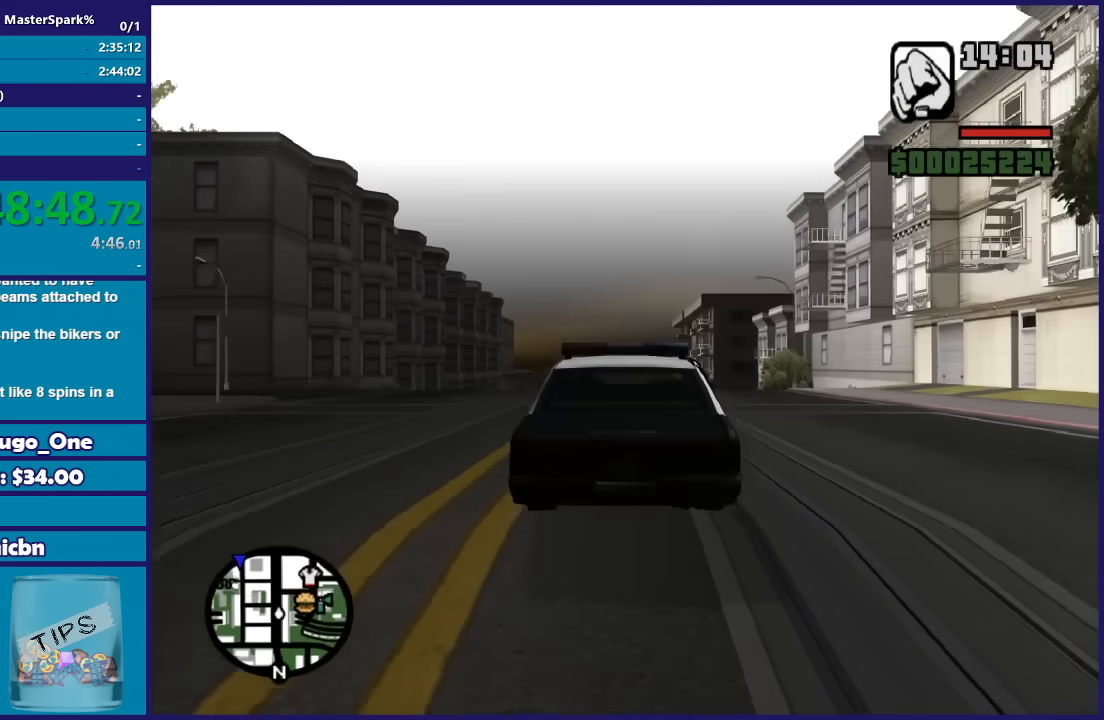
{"buttons": ["R2"], "left_stick": "center", "right_stick": "center", "events": []}
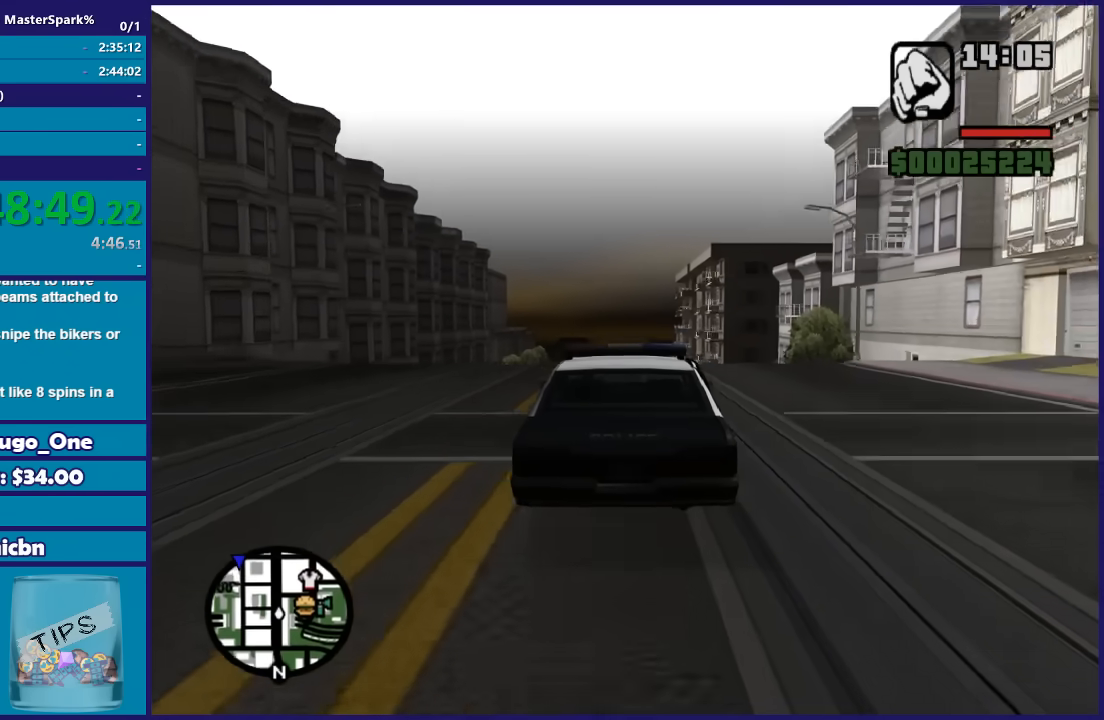
{"buttons": ["R2"], "left_stick": "center", "right_stick": "center", "events": []}
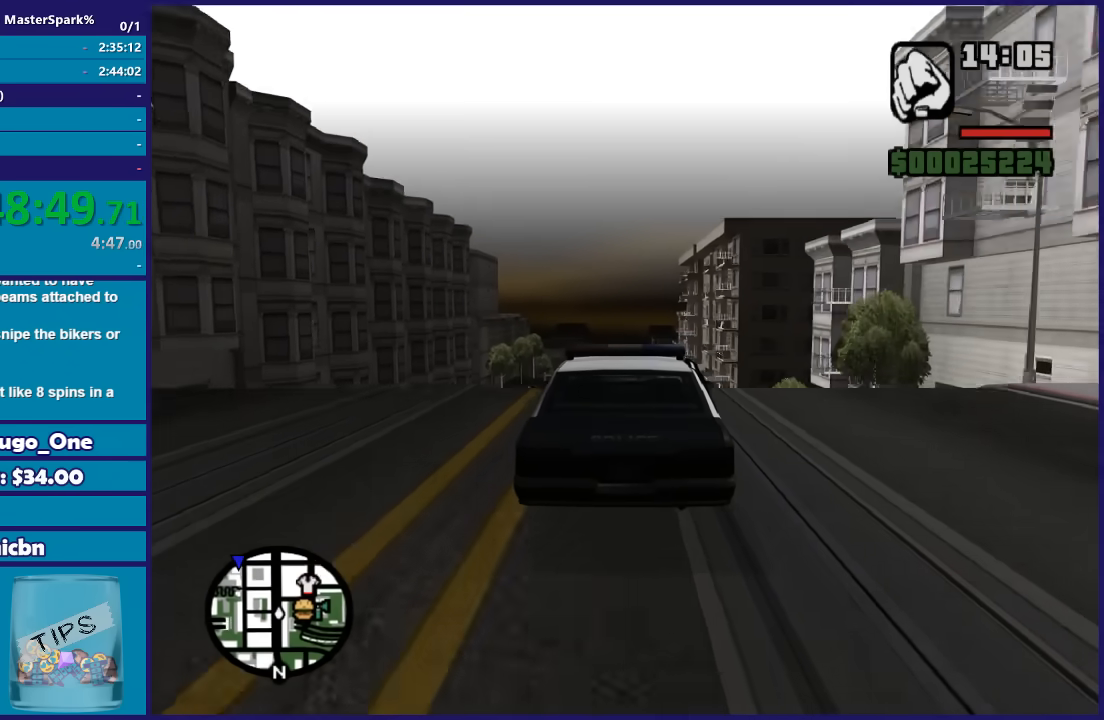
{"buttons": ["R2"], "left_stick": "down", "right_stick": "center", "events": [[267, "left_stick", "down"]]}
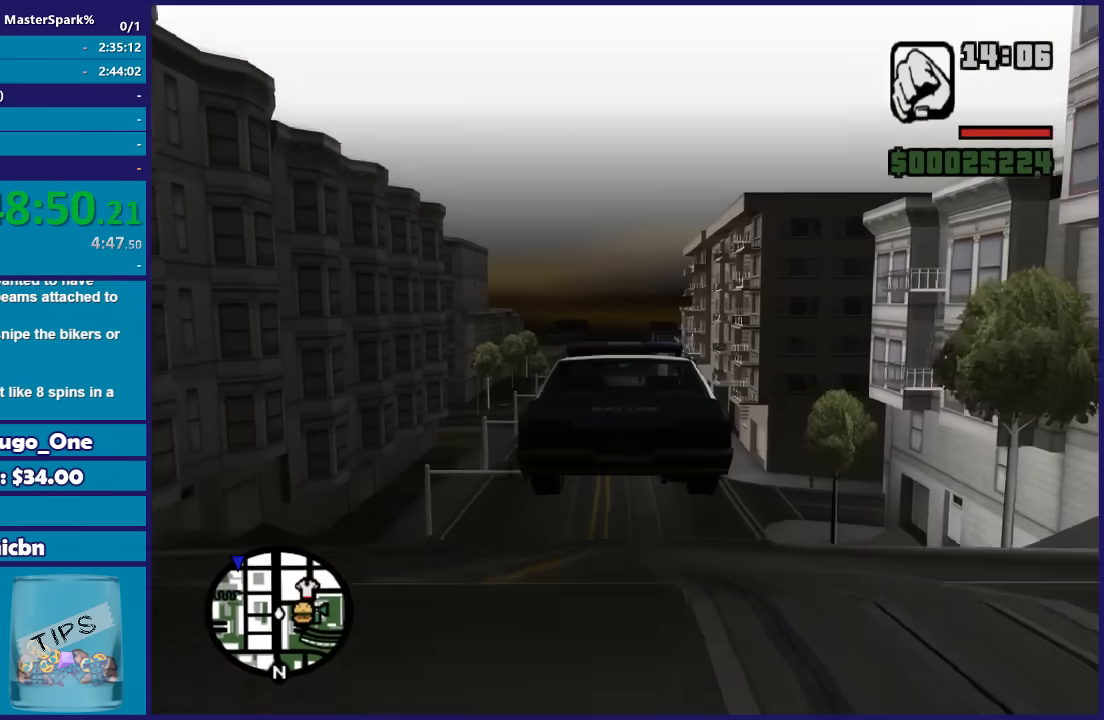
{"buttons": ["R2"], "left_stick": "down", "right_stick": "down", "events": [[334, "right_stick", "down"]]}
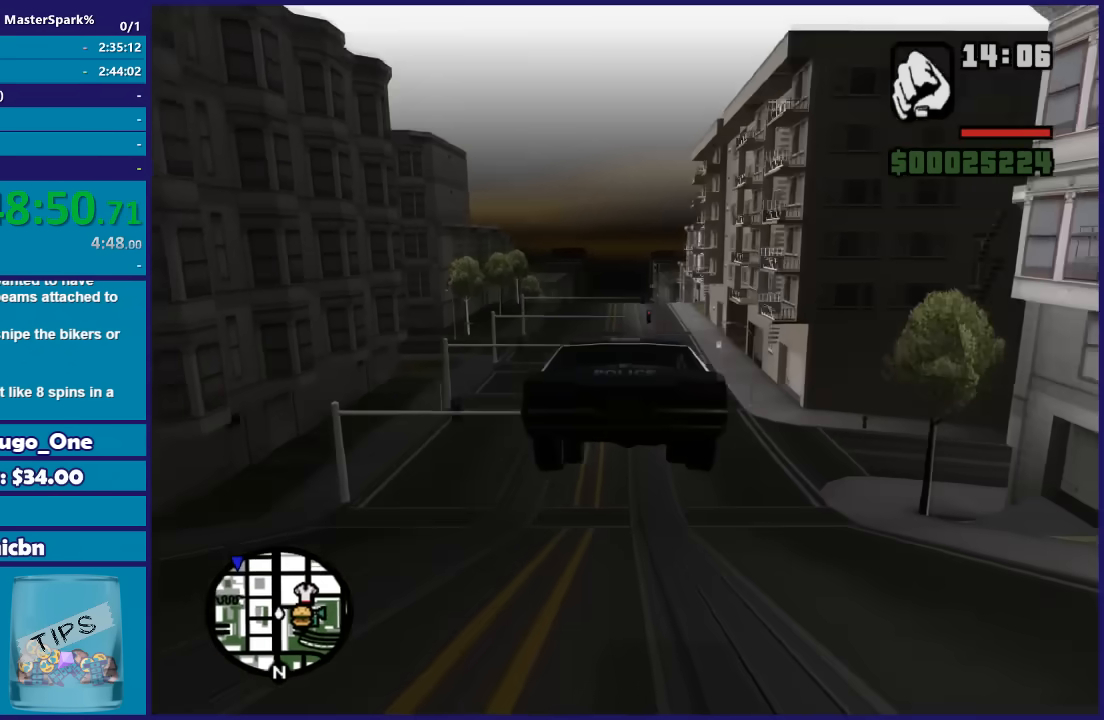
{"buttons": ["R2"], "left_stick": "down", "right_stick": "down", "events": []}
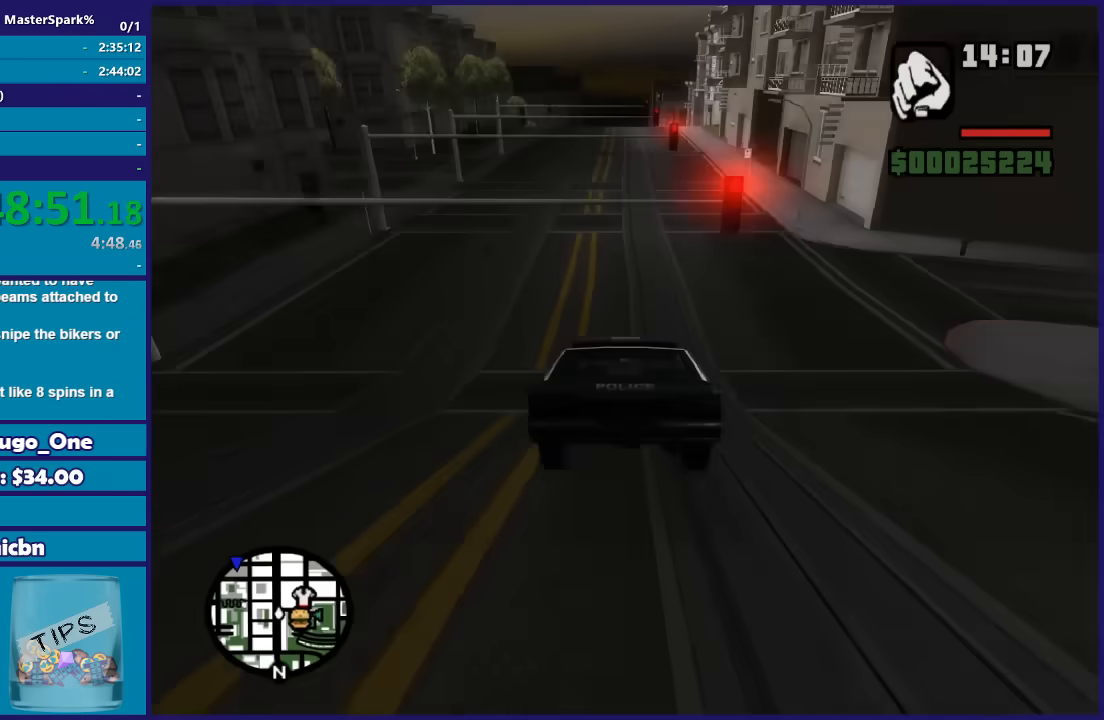
{"buttons": ["R2"], "left_stick": "center", "right_stick": "down", "events": [[200, "left_stick", "center"]]}
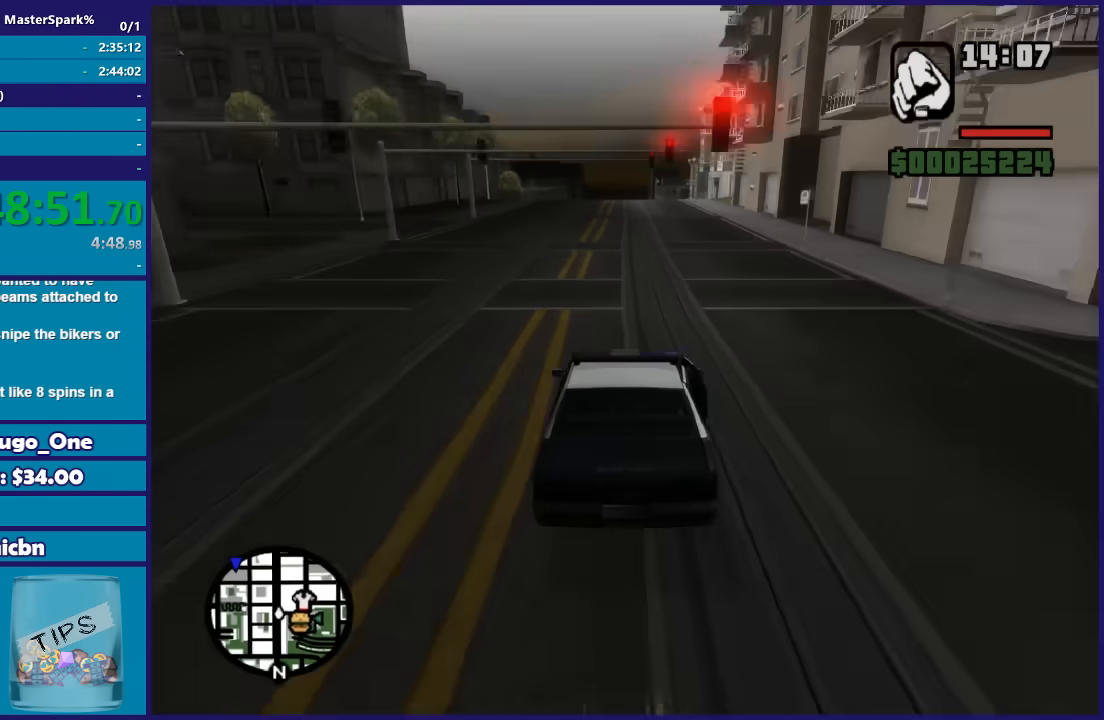
{"buttons": ["R2"], "left_stick": "left", "right_stick": "down", "events": [[500, "left_stick", "left"]]}
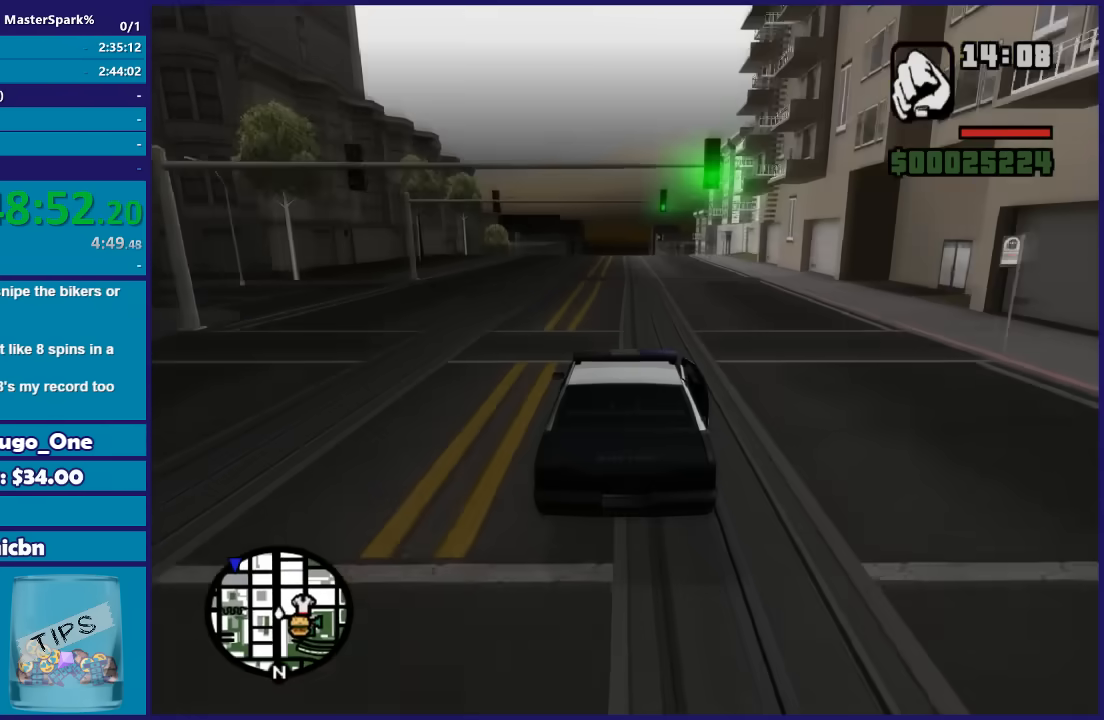
{"buttons": ["R2"], "left_stick": "center", "right_stick": "down", "events": [[133, "left_stick", "center"], [300, "left_stick", "right"], [400, "left_stick", "center"]]}
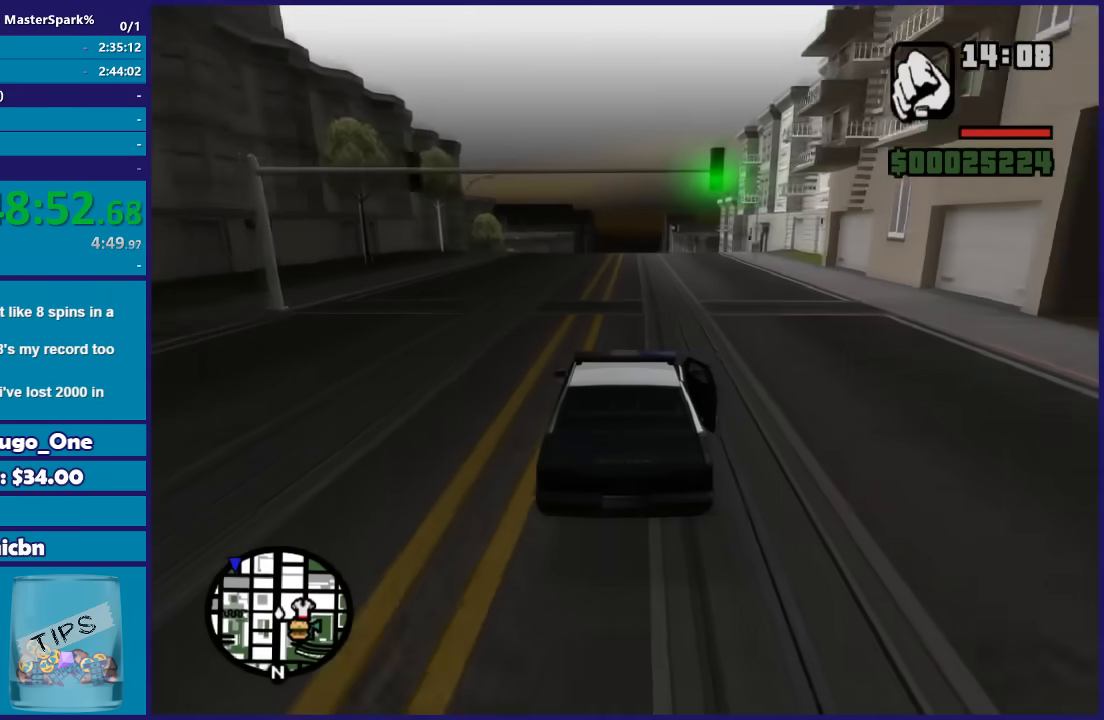
{"buttons": ["R2"], "left_stick": "center", "right_stick": "down", "events": []}
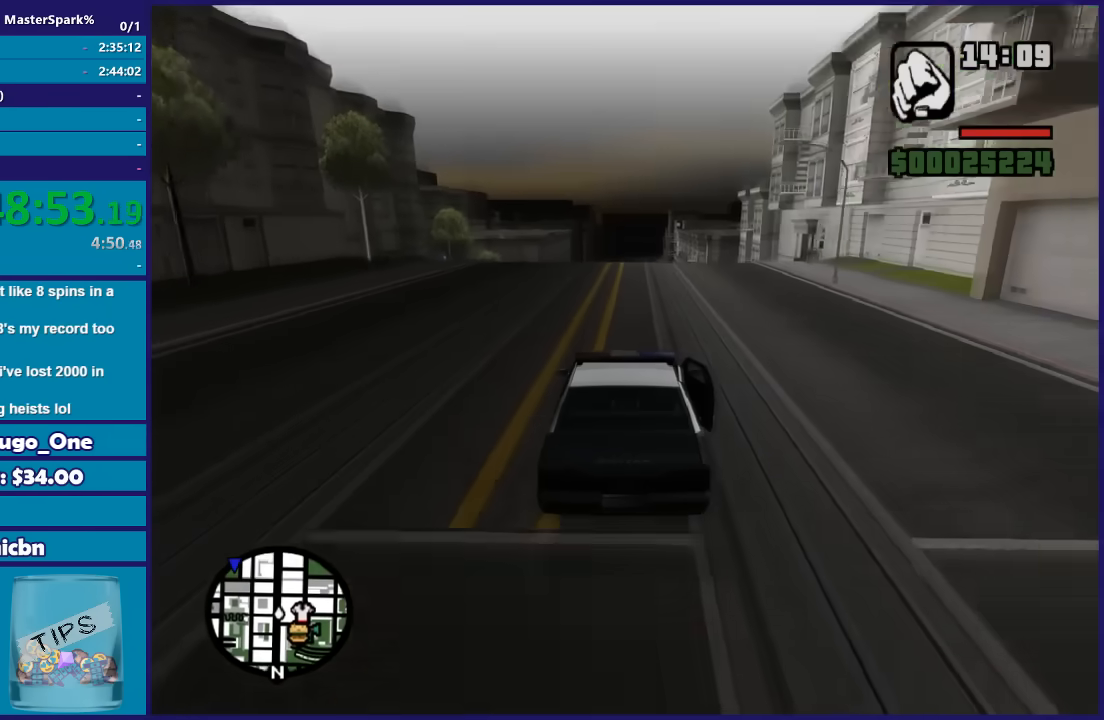
{"buttons": ["R2"], "left_stick": "center", "right_stick": "down", "events": [[134, "left_stick", "down-right"], [267, "left_stick", "center"]]}
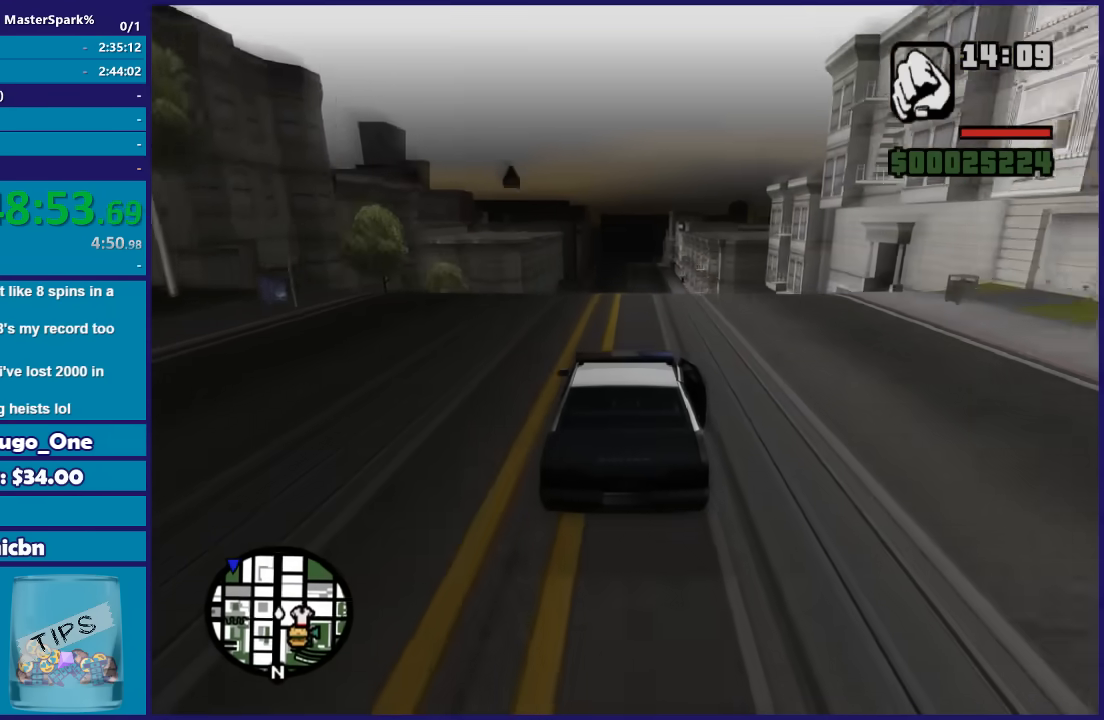
{"buttons": ["R2"], "left_stick": "down", "right_stick": "down", "events": [[200, "left_stick", "down"]]}
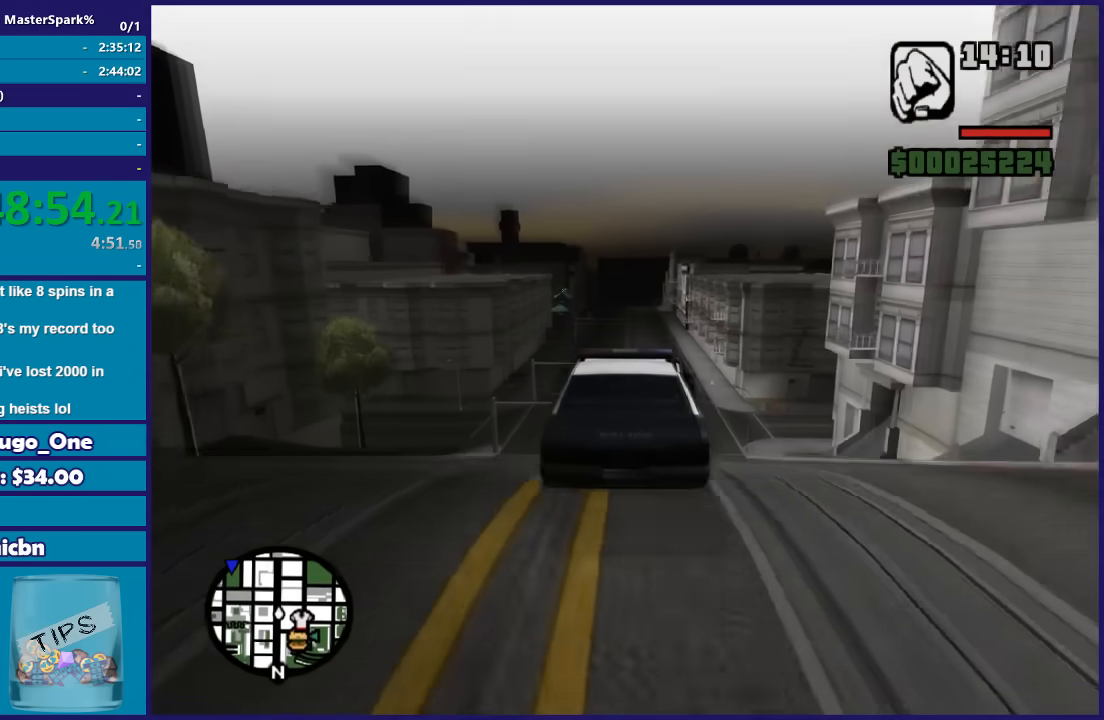
{"buttons": ["R2"], "left_stick": "down", "right_stick": "down", "events": []}
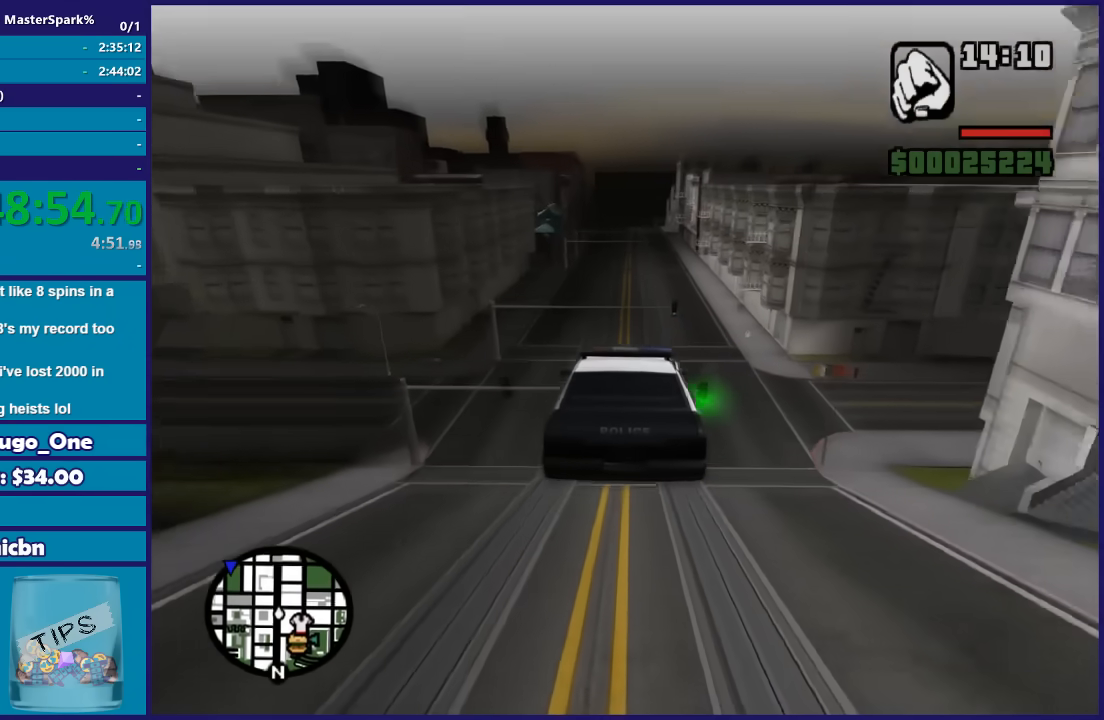
{"buttons": ["R2"], "left_stick": "down", "right_stick": "down", "events": []}
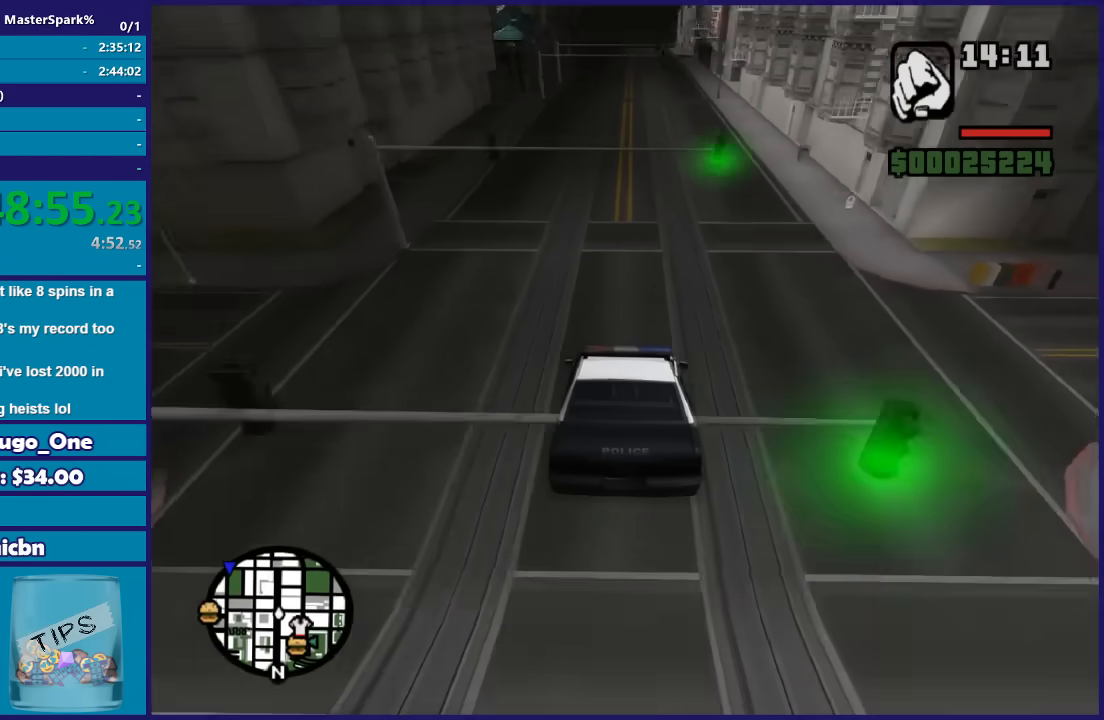
{"buttons": ["R2"], "left_stick": "center", "right_stick": "down", "events": [[334, "left_stick", "center"]]}
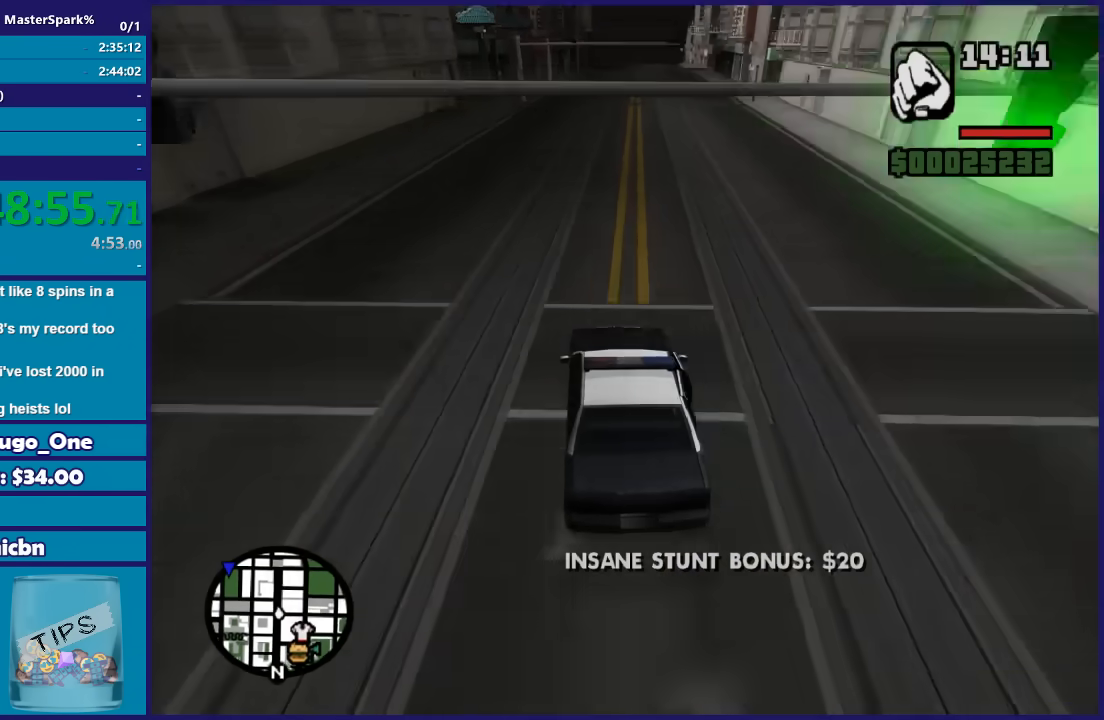
{"buttons": ["R2"], "left_stick": "center", "right_stick": "down", "events": [[166, "left_stick", "right"], [333, "left_stick", "center"]]}